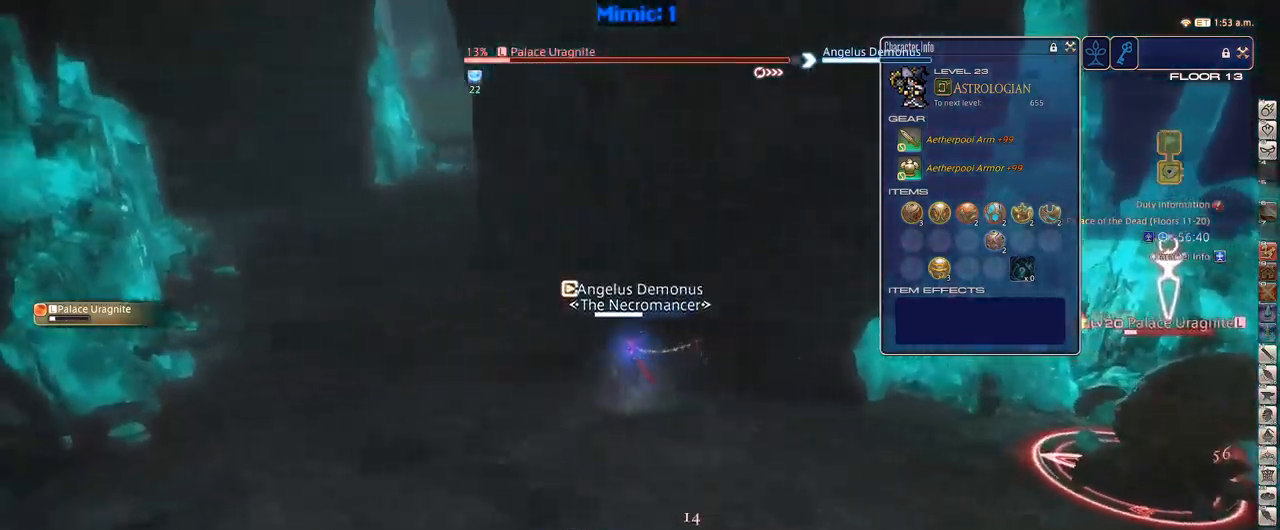
Gameplay with keyboard; each line is a JSON object with the keys held at the frame after it. "events" lists presses ("down") and releases ("up") of ".", "/", "0", "1", "2", "3", "4", "5", "6", "7", "8", "9", "a", "alt_l", "alt_r", "b", "backslash", "backspace", "c", "caps_lock", "comma", "ctrl_l", "ctrl_r", "d", "down", "e", "equals", "escape", "f", "f1", "f10", "f11", "f12", "f2", "f3", "f4", "f5", "f6", "f7", "f8", "f9", "g", "h", "i", "j", "k", "l", "lbracket", "left", "m", "minus", "n", "o", "p", "q", "quote", "r", "rbracket", "return", "right", "s", "semicolon", "shift_l", "shift_r", "space", "super", "t", "tab", "tilde", "u", "up", "v", "w", "x", "y" and "z" between this image and that frame as [ms after this image, input, new state], when the widget could be followed in between. No other keys are recorded. Mouse input is not recorded.
{"keys": ["a", "w"], "events": [[17, "rbracket", "down"], [117, "rbracket", "up"]]}
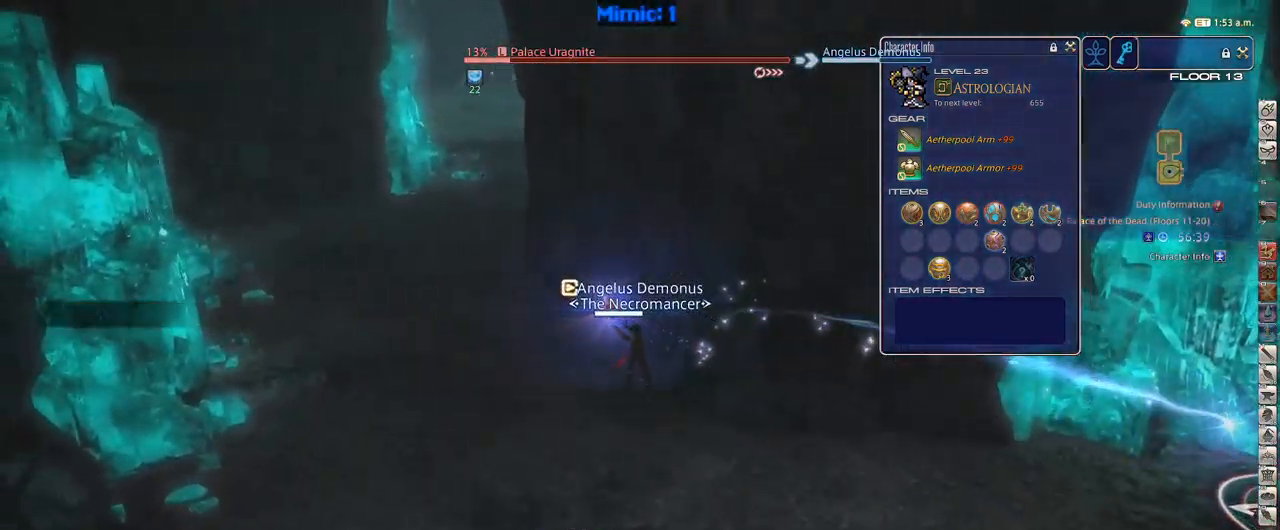
{"keys": ["w"], "events": [[117, "space", "down"], [217, "rbracket", "down"], [217, "space", "up"], [300, "a", "up"], [350, "rbracket", "up"]]}
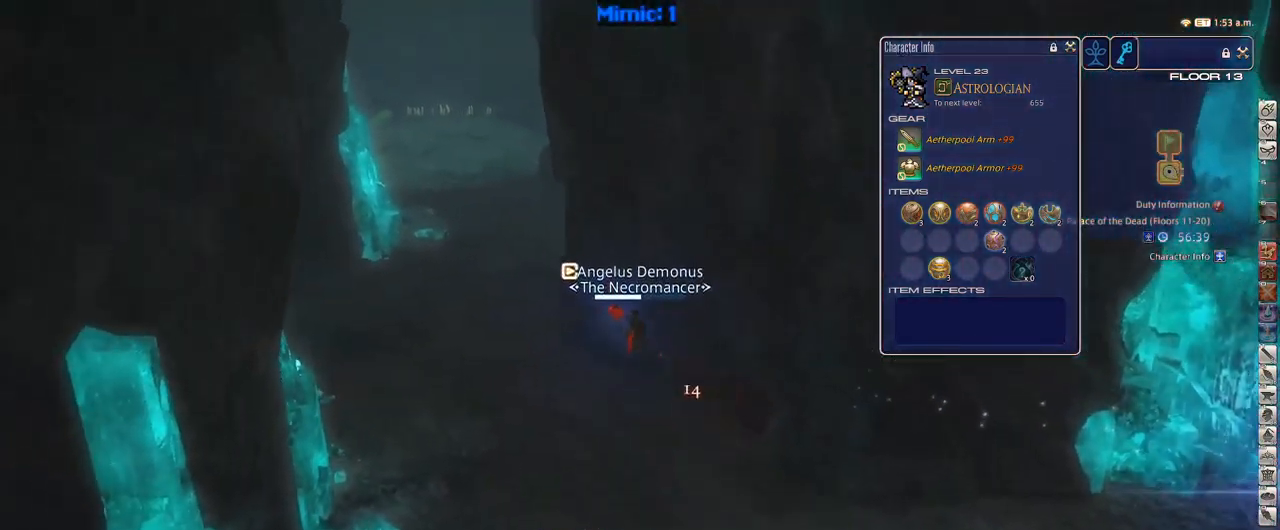
{"keys": ["a", "p", "w"], "events": [[183, "rbracket", "down"], [267, "rbracket", "up"], [367, "a", "down"], [500, "p", "down"]]}
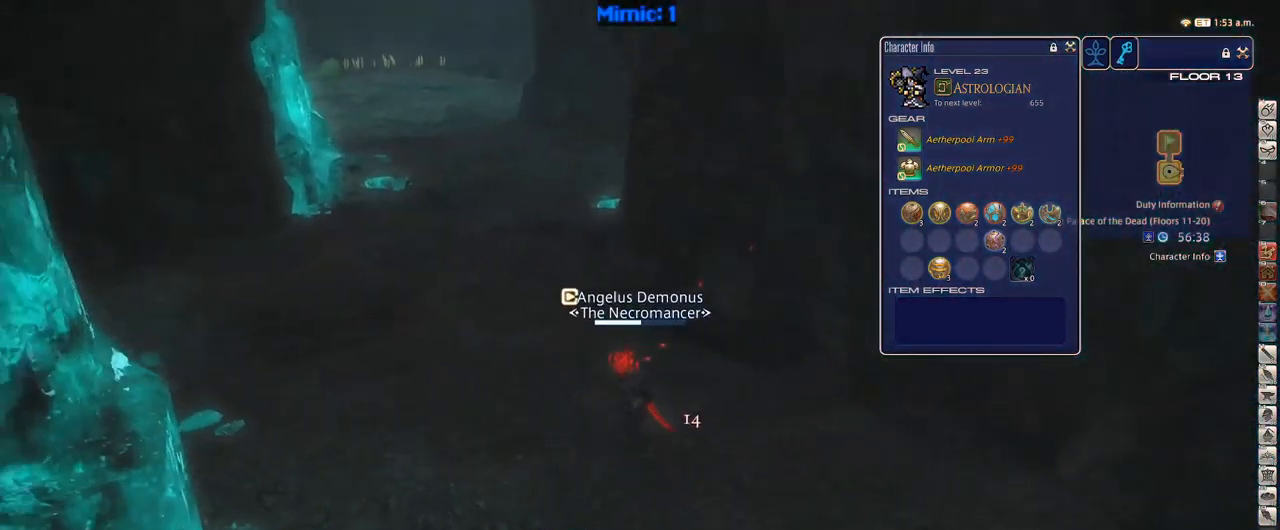
{"keys": ["w"], "events": [[150, "p", "up"], [200, "a", "up"]]}
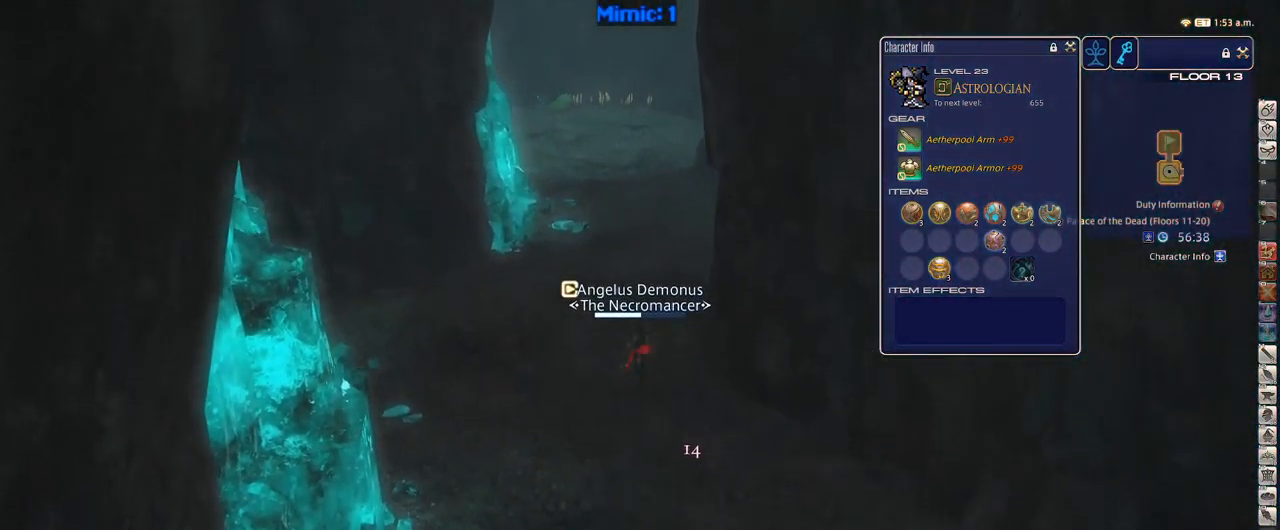
{"keys": ["w"], "events": []}
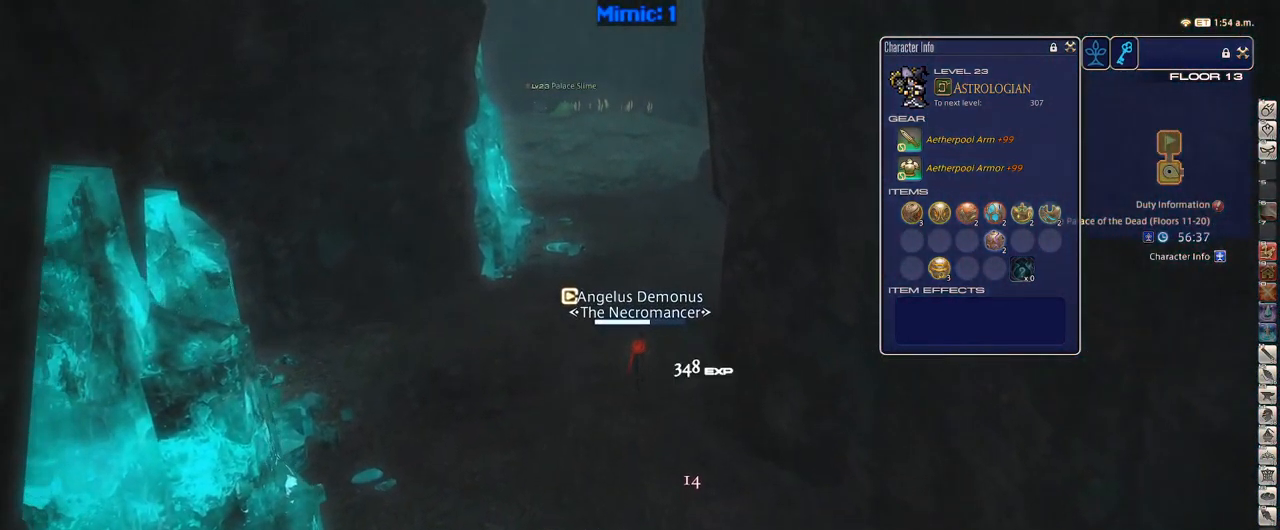
{"keys": ["w"], "events": [[417, "minus", "down"], [500, "minus", "up"]]}
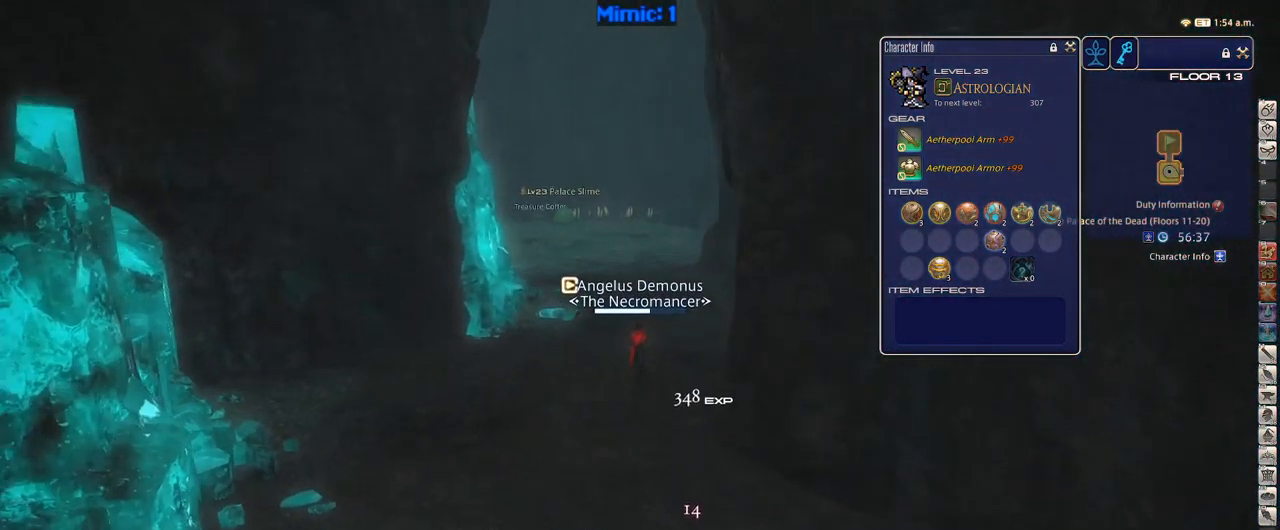
{"keys": ["w"], "events": [[334, "q", "down"], [434, "q", "up"]]}
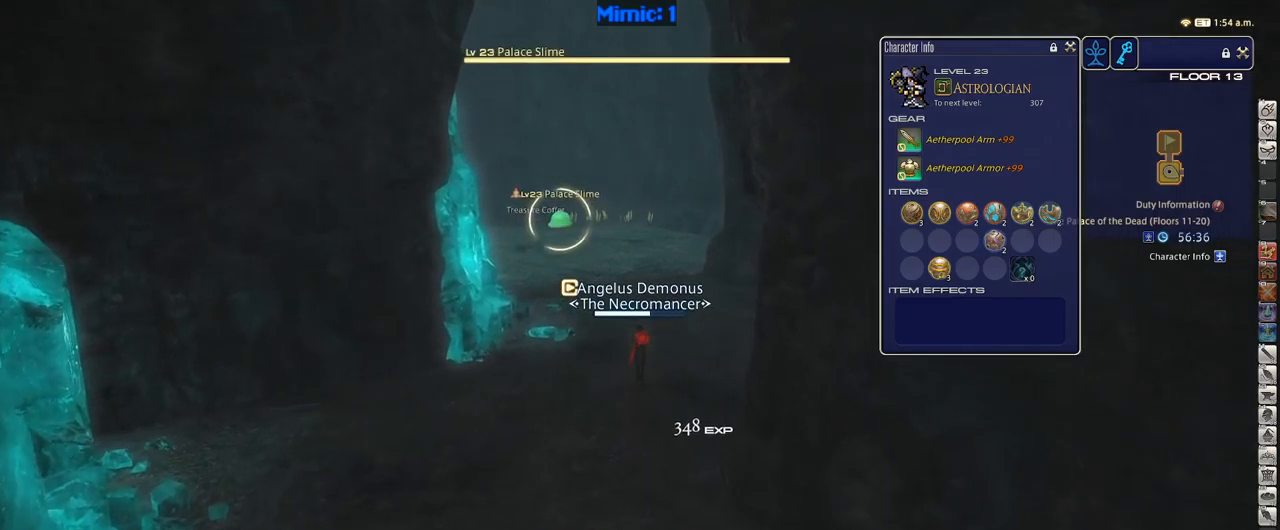
{"keys": ["p", "w"], "events": [[167, "return", "down"], [250, "p", "down"], [250, "return", "up"]]}
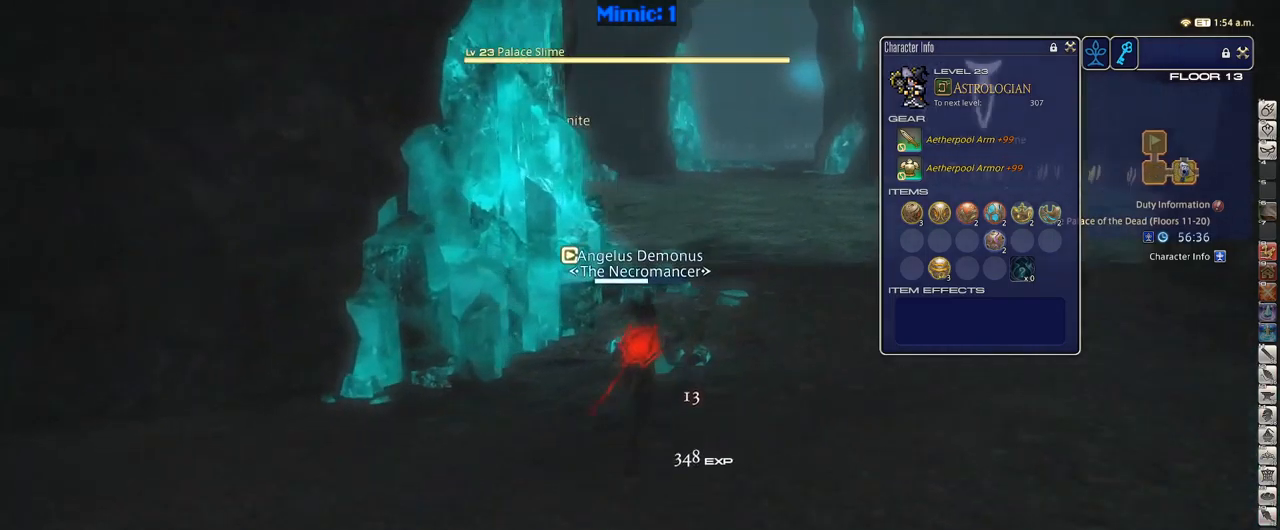
{"keys": ["w"], "events": [[50, "d", "down"], [100, "space", "down"], [184, "p", "up"], [184, "space", "up"], [234, "d", "up"], [267, "return", "down"], [367, "return", "up"]]}
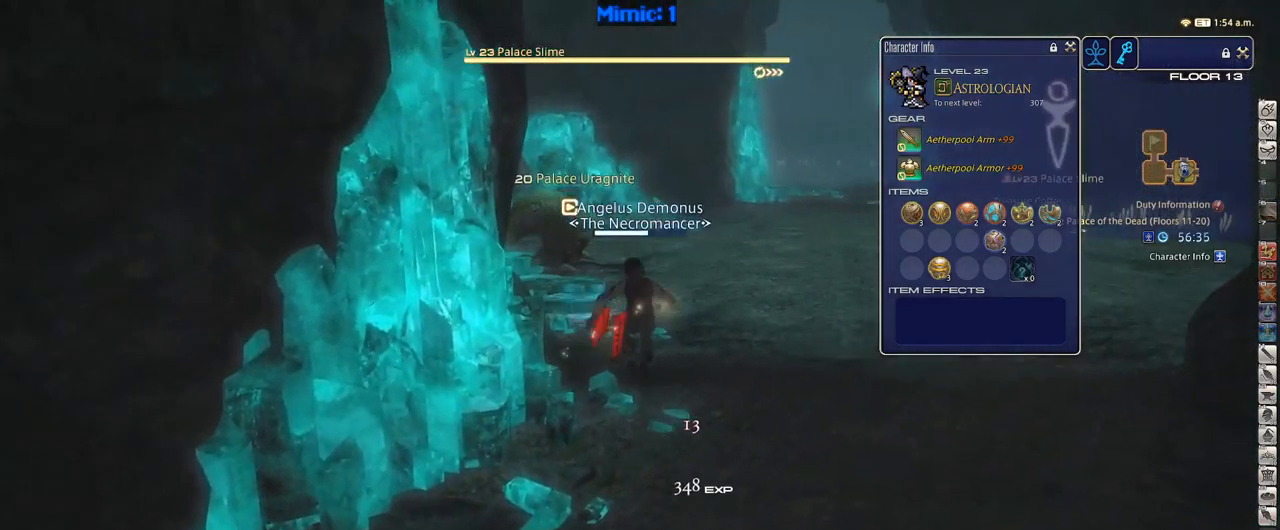
{"keys": ["d", "return", "w"], "events": [[200, "p", "down"], [284, "d", "down"], [334, "p", "up"], [334, "q", "down"], [434, "q", "up"], [484, "return", "down"]]}
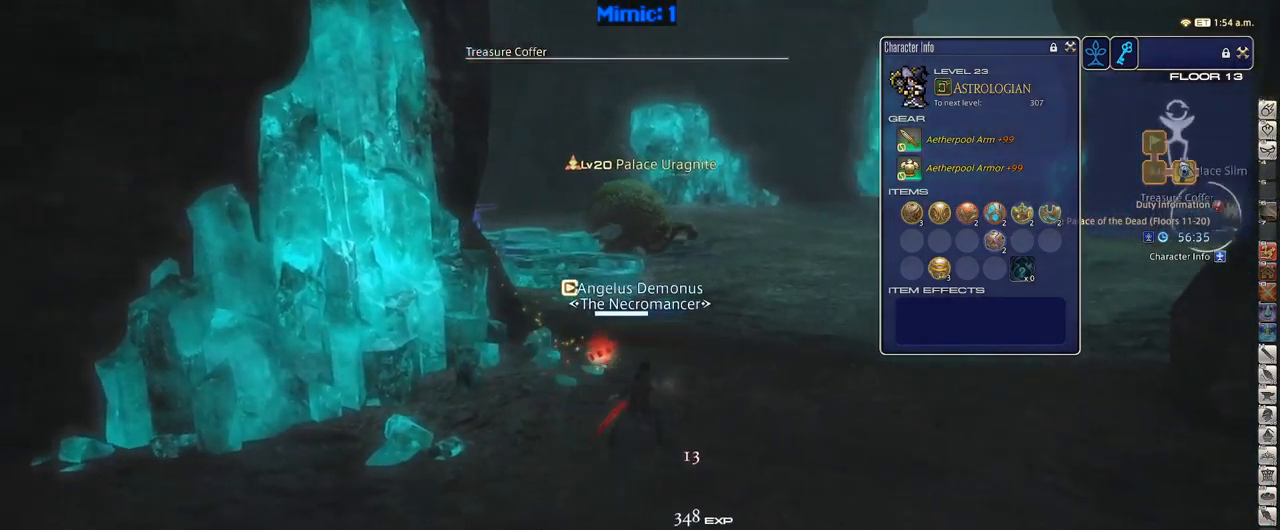
{"keys": ["2", "d", "w"], "events": [[67, "return", "up"], [267, "q", "down"], [367, "q", "up"], [367, "return", "down"], [450, "return", "up"], [500, "2", "down"]]}
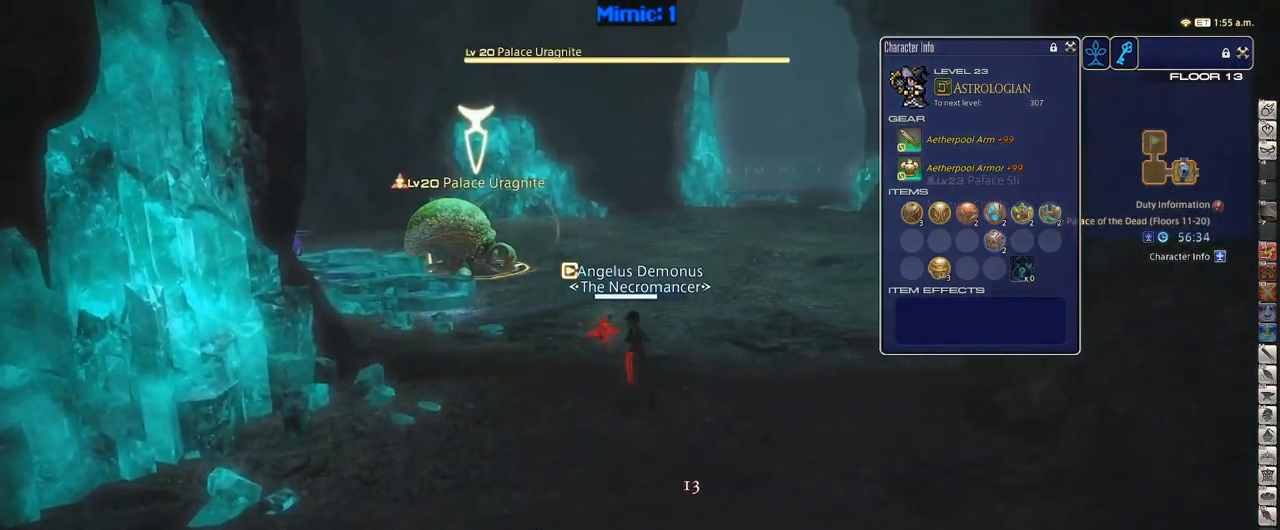
{"keys": ["a", "rbracket", "w"], "events": [[34, "lbracket", "down"], [84, "2", "up"], [134, "d", "up"], [134, "lbracket", "up"], [134, "p", "down"], [184, "a", "down"], [234, "p", "up"], [317, "rbracket", "down"], [417, "minus", "down"], [467, "minus", "up"]]}
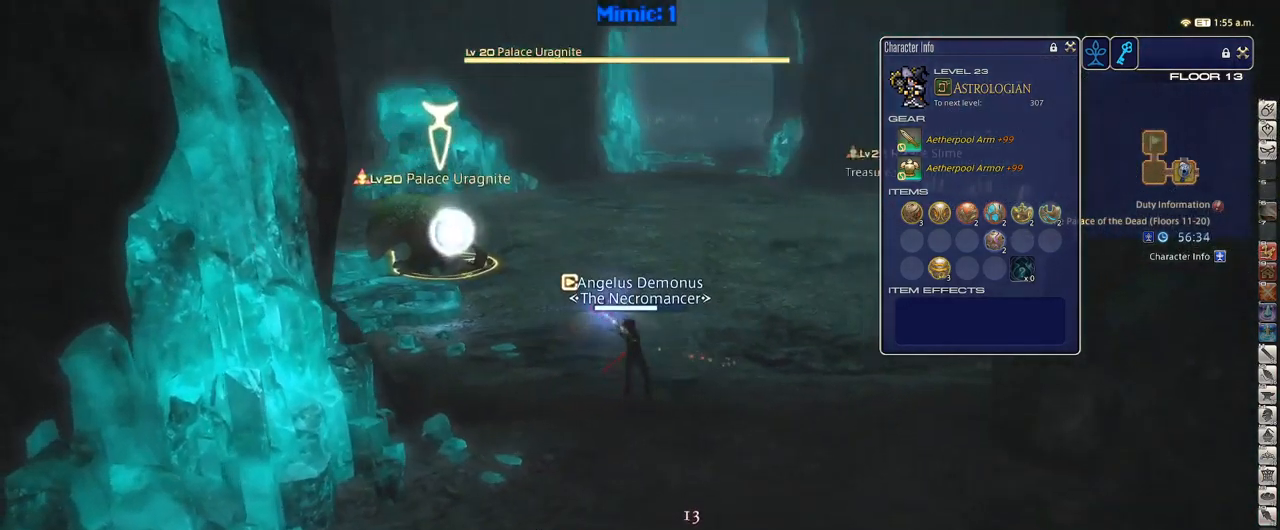
{"keys": ["a", "w"], "events": [[17, "a", "up"], [50, "rbracket", "up"], [284, "a", "down"]]}
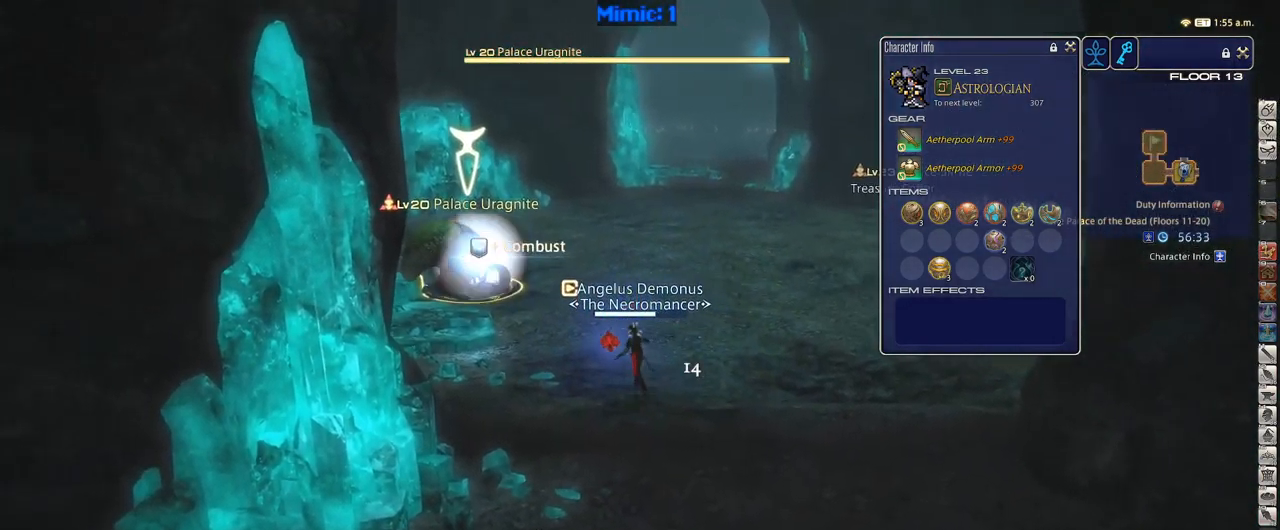
{"keys": ["a", "w"], "events": []}
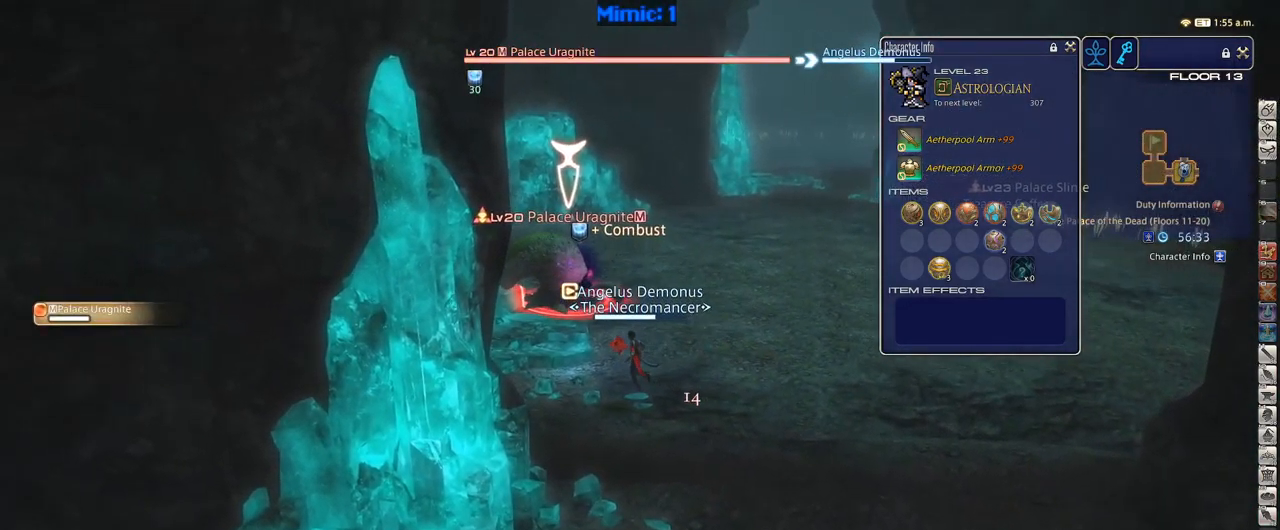
{"keys": ["p", "w"], "events": [[134, "p", "down"], [500, "a", "up"]]}
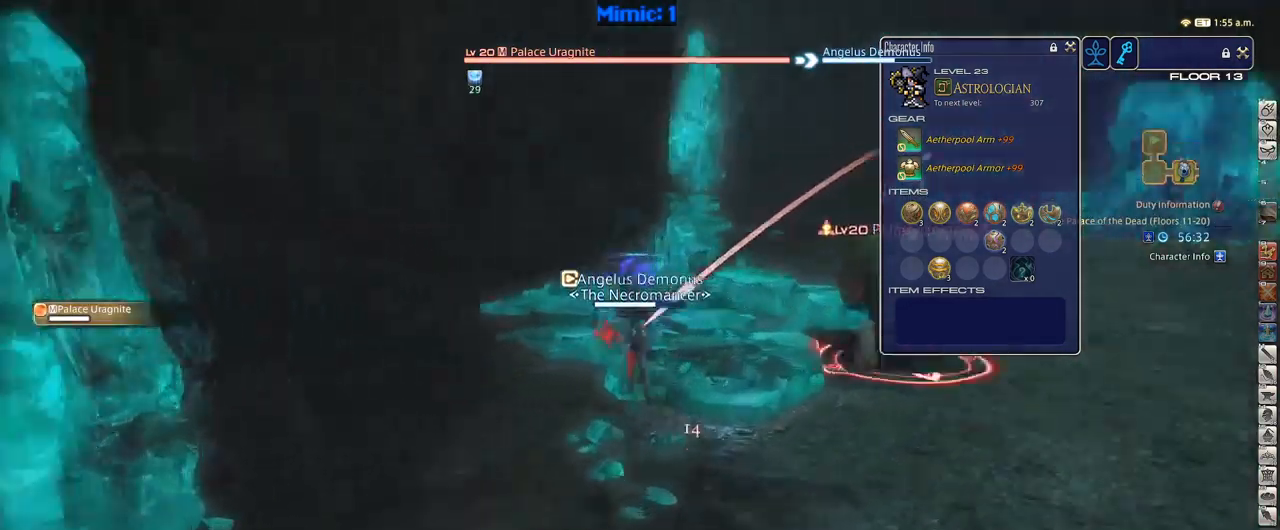
{"keys": ["d", "w"], "events": [[117, "d", "down"], [300, "p", "up"]]}
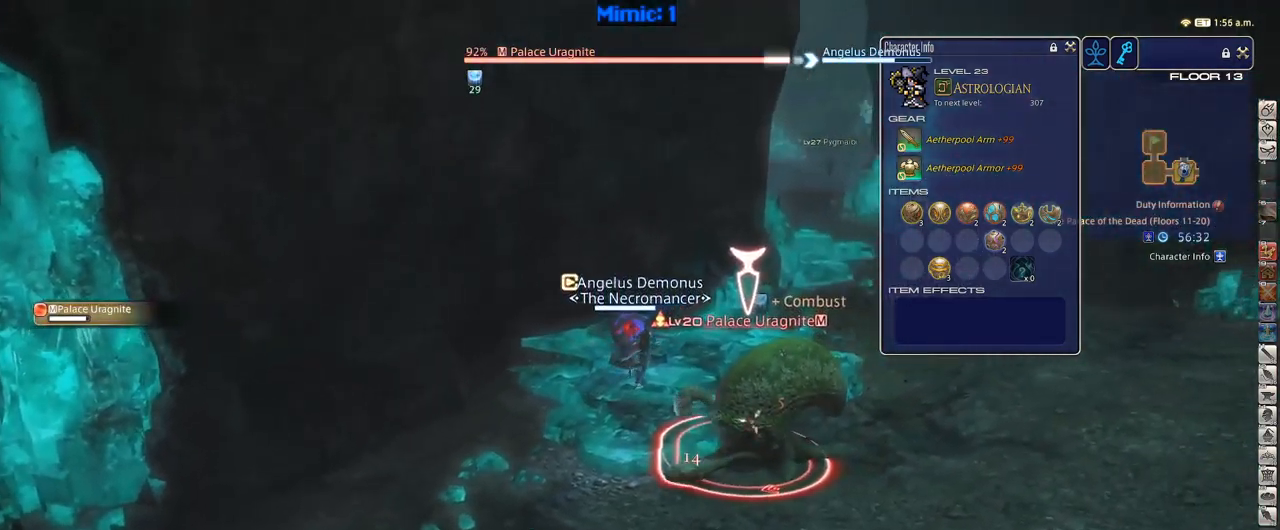
{"keys": [], "events": [[67, "d", "up"], [67, "w", "up"], [117, "1", "down"], [217, "1", "up"], [251, "1", "down"], [351, "rbracket", "down"], [484, "1", "up"], [484, "rbracket", "up"]]}
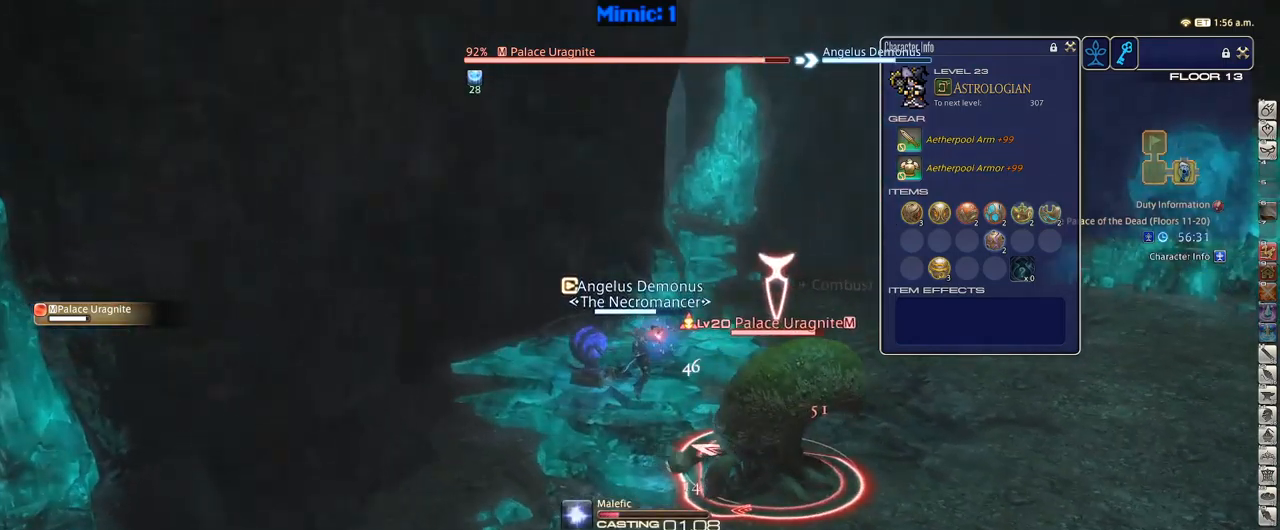
{"keys": [], "events": [[150, "rbracket", "down"], [333, "rbracket", "up"]]}
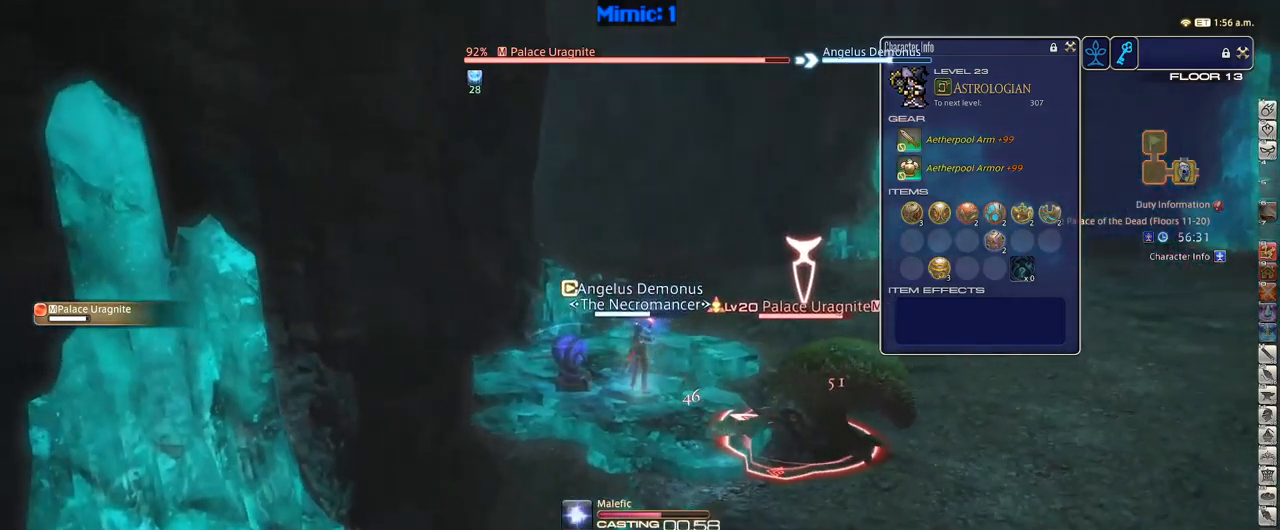
{"keys": ["d", "p", "w"], "events": [[133, "p", "down"], [167, "p", "up"], [267, "p", "down"], [300, "w", "down"], [350, "p", "up"], [400, "d", "down"], [400, "p", "down"]]}
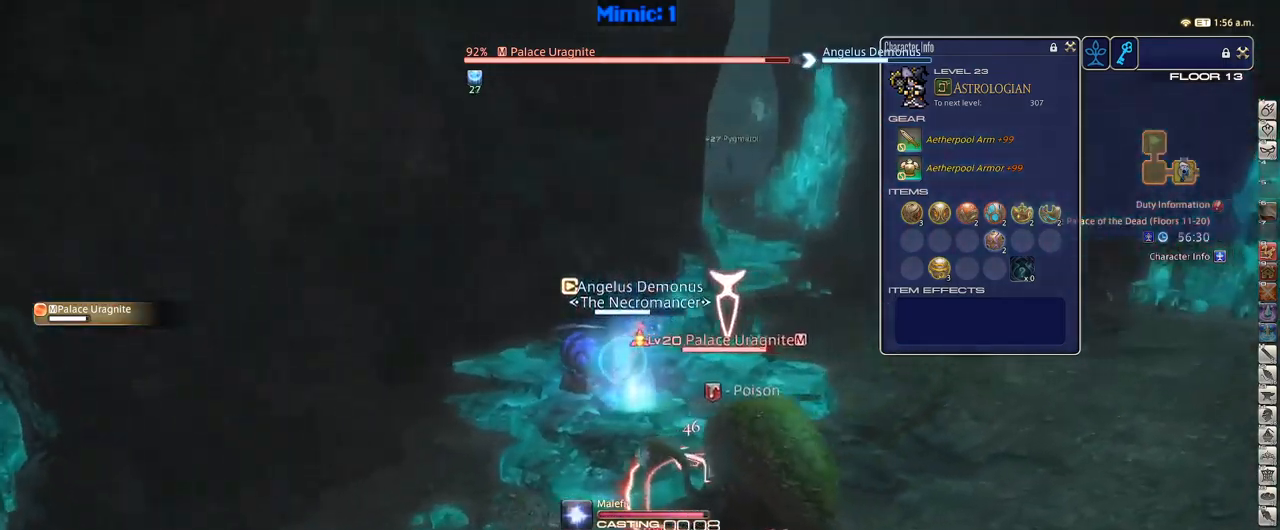
{"keys": ["w"], "events": [[50, "space", "down"], [83, "p", "up"], [133, "d", "up"], [133, "return", "down"], [133, "space", "up"], [183, "return", "up"], [317, "return", "down"], [367, "return", "up"]]}
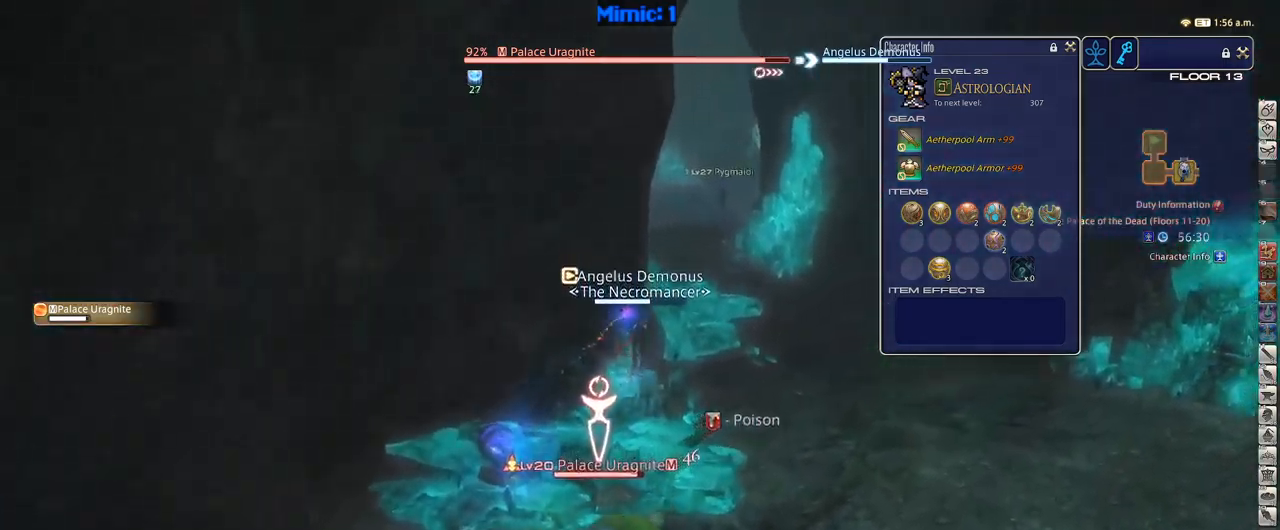
{"keys": ["d", "w"], "events": [[250, "p", "down"], [283, "d", "down"], [333, "p", "up"]]}
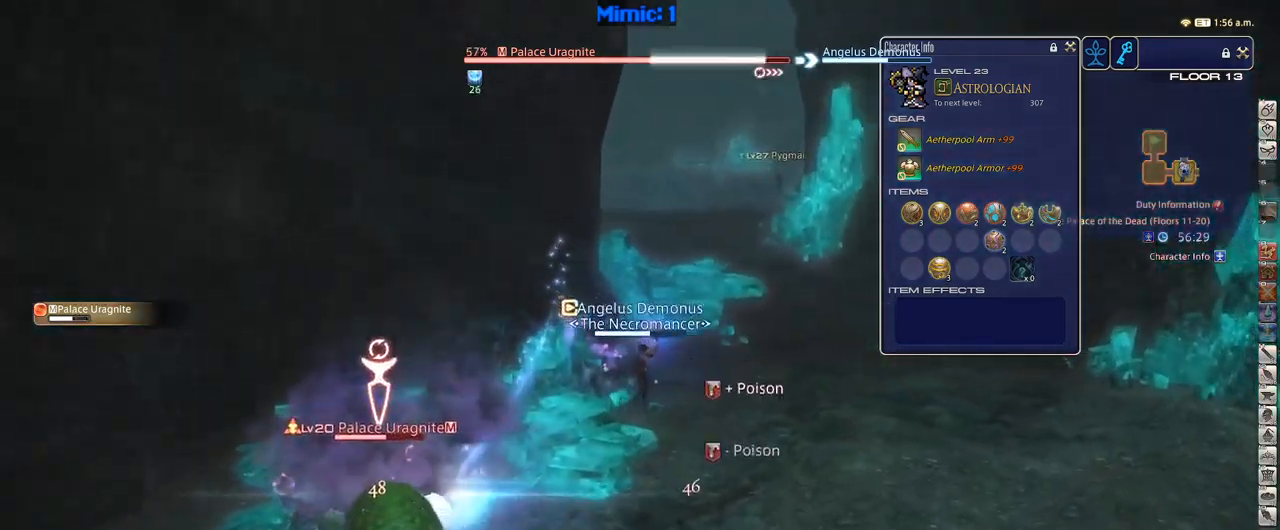
{"keys": [], "events": [[67, "d", "up"], [67, "w", "up"], [117, "1", "down"], [217, "1", "up"], [267, "1", "down"], [317, "1", "up"], [317, "p", "down"], [350, "1", "down"], [500, "1", "up"], [500, "p", "up"]]}
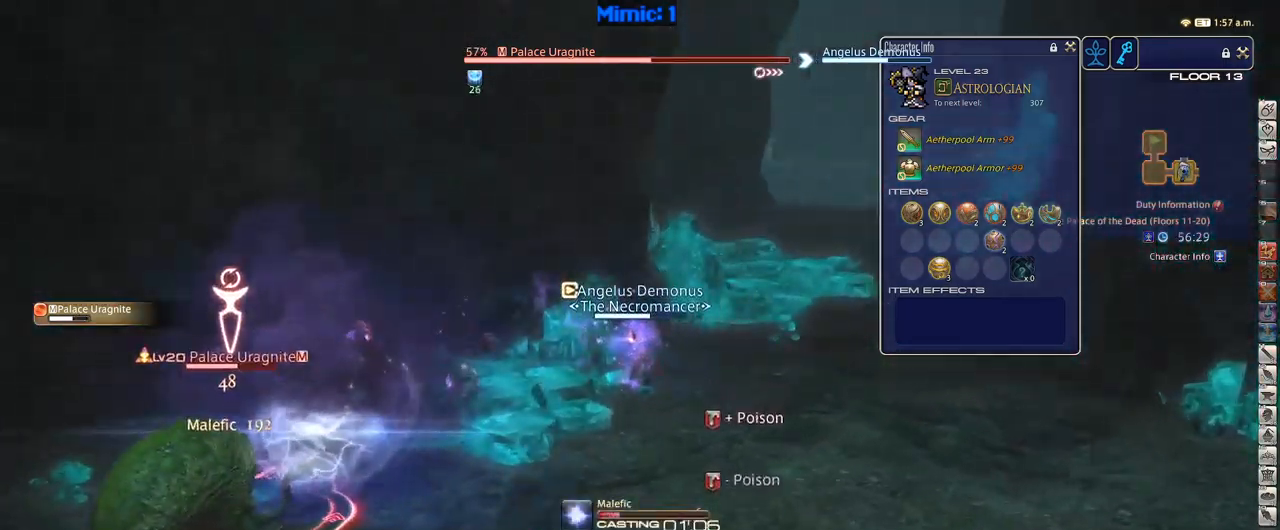
{"keys": [], "events": []}
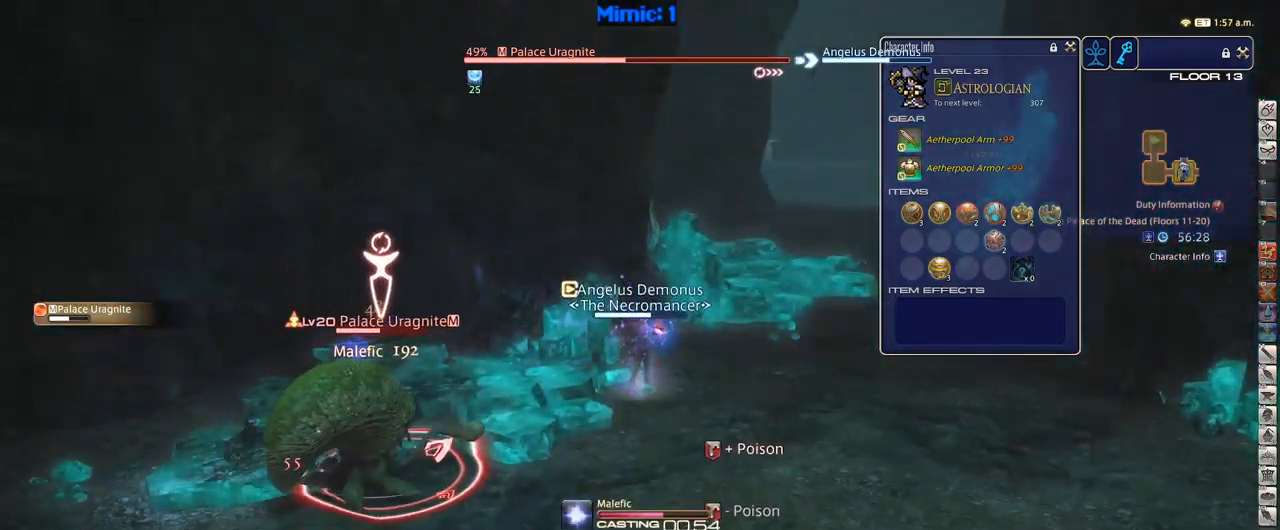
{"keys": ["d", "p", "space", "w"], "events": [[67, "lbracket", "down"], [100, "lbracket", "up"], [200, "rbracket", "down"], [250, "d", "down"], [250, "w", "down"], [300, "rbracket", "up"], [433, "p", "down"], [467, "space", "down"]]}
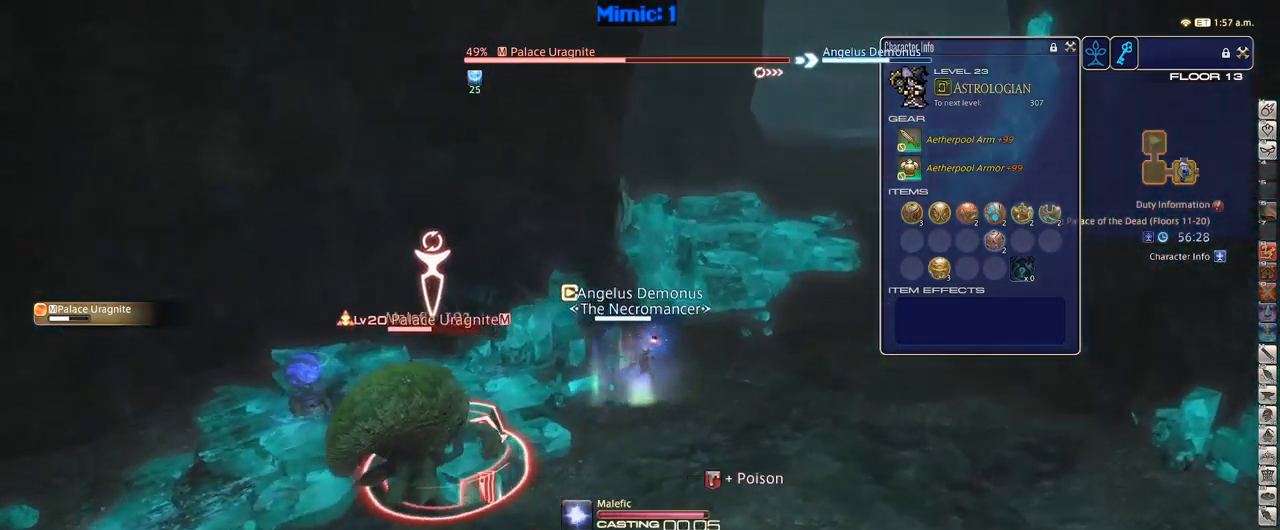
{"keys": ["w"], "events": [[67, "d", "up"], [67, "p", "up"], [67, "space", "up"], [167, "minus", "down"], [167, "p", "down"], [217, "minus", "up"], [217, "p", "up"]]}
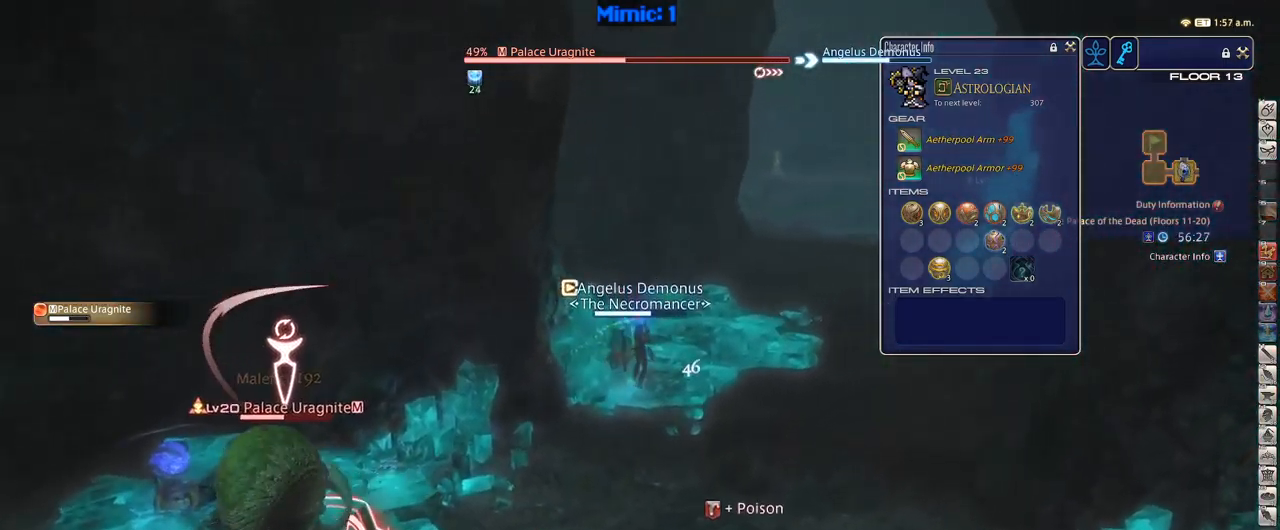
{"keys": ["rbracket"], "events": [[150, "d", "down"], [150, "p", "down"], [233, "p", "up"], [467, "d", "up"], [467, "rbracket", "down"], [467, "w", "up"]]}
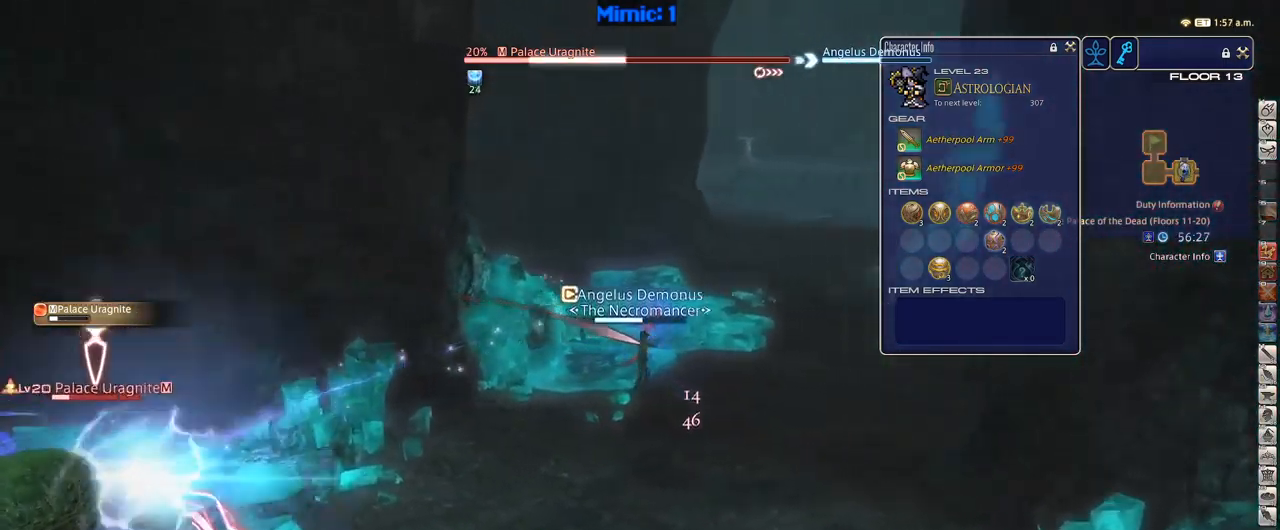
{"keys": [], "events": [[100, "1", "down"], [199, "1", "up"], [249, "1", "down"], [383, "1", "up"], [433, "rbracket", "up"]]}
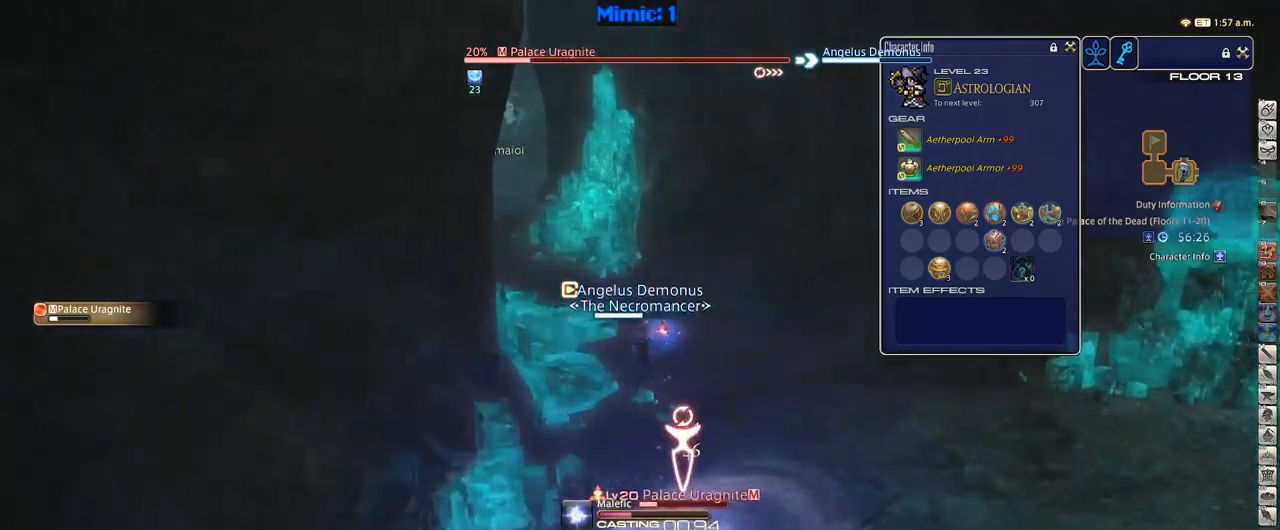
{"keys": [], "events": [[250, "p", "down"], [283, "p", "up"], [333, "p", "down"], [483, "p", "up"]]}